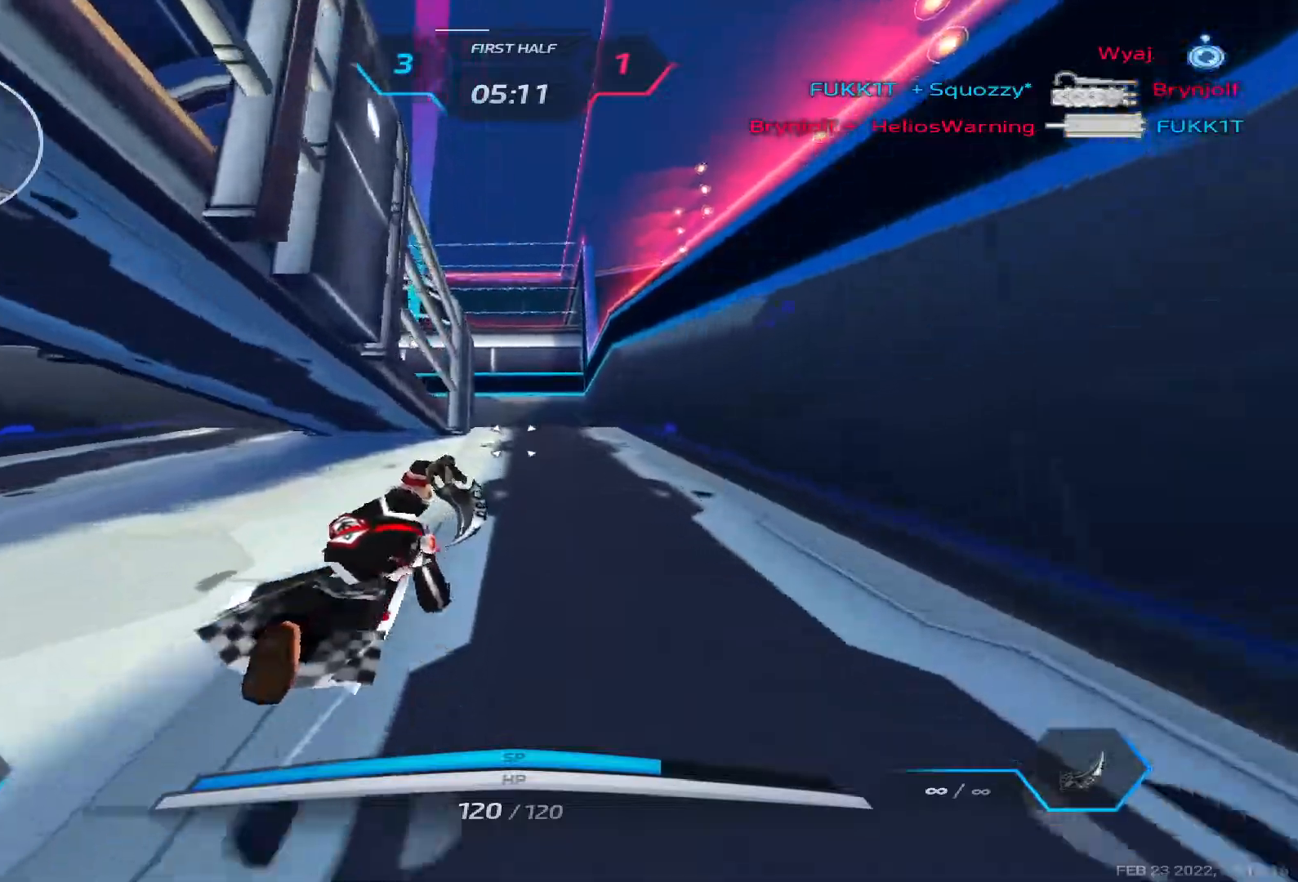
Gameplay with keyboard; each line is a JSON object with the keys held at the frame after it. "events" lists presses ("down") and releases ("up") of "1", "2", "3", "4", "5", "a", "alt", "b", "c", "ctrl", "d", "e", "f", "g", "q", "r", "s", "shift", "space", "t", "tab", "v", "w", "x" and "z" between this image and that frame as [ms after this image, input, new state], when the widget could be followed in between. No other keys are recorded. Mouse input is not recorded.
{"keys": ["tab", "w"], "events": [[500, "tab", "down"]]}
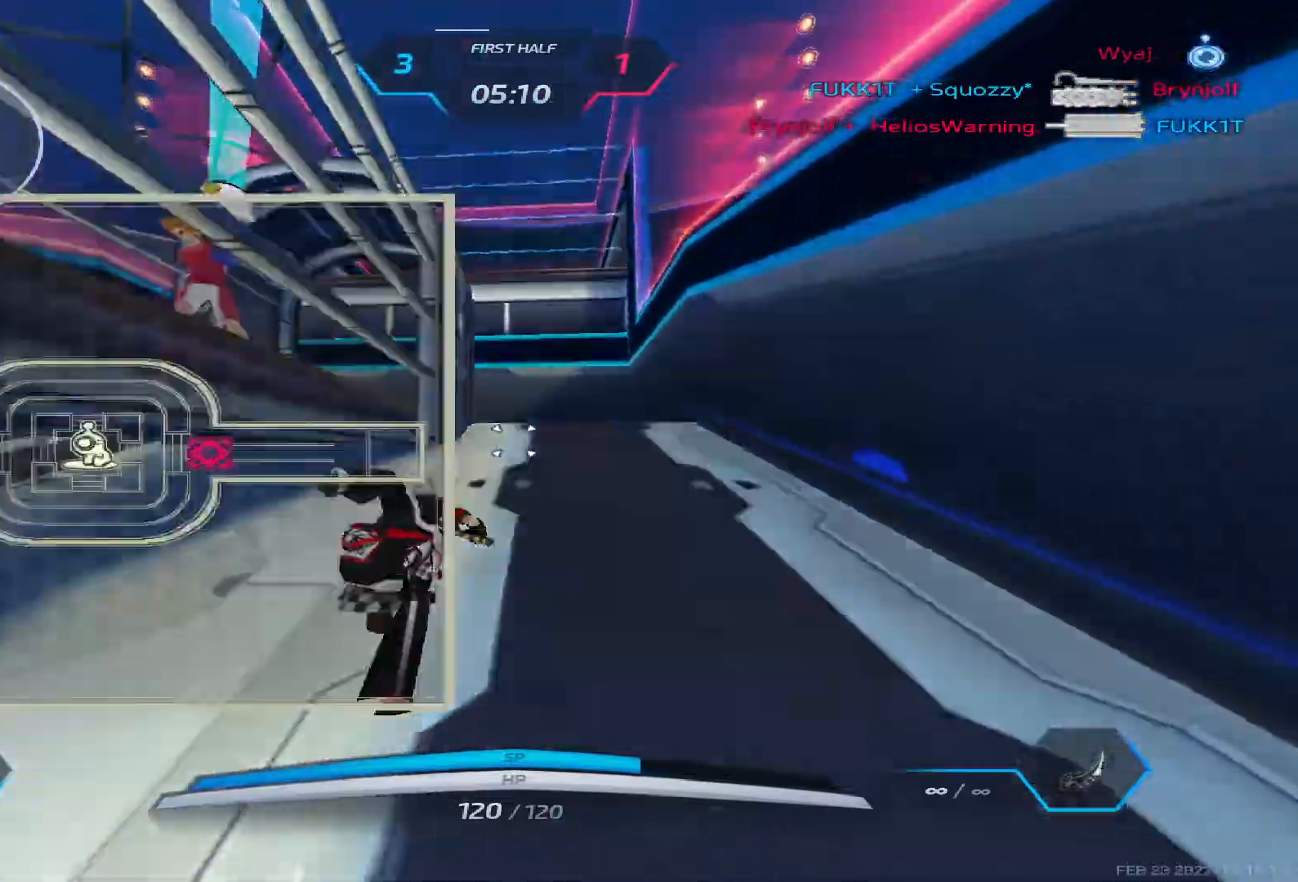
{"keys": ["tab", "w"], "events": []}
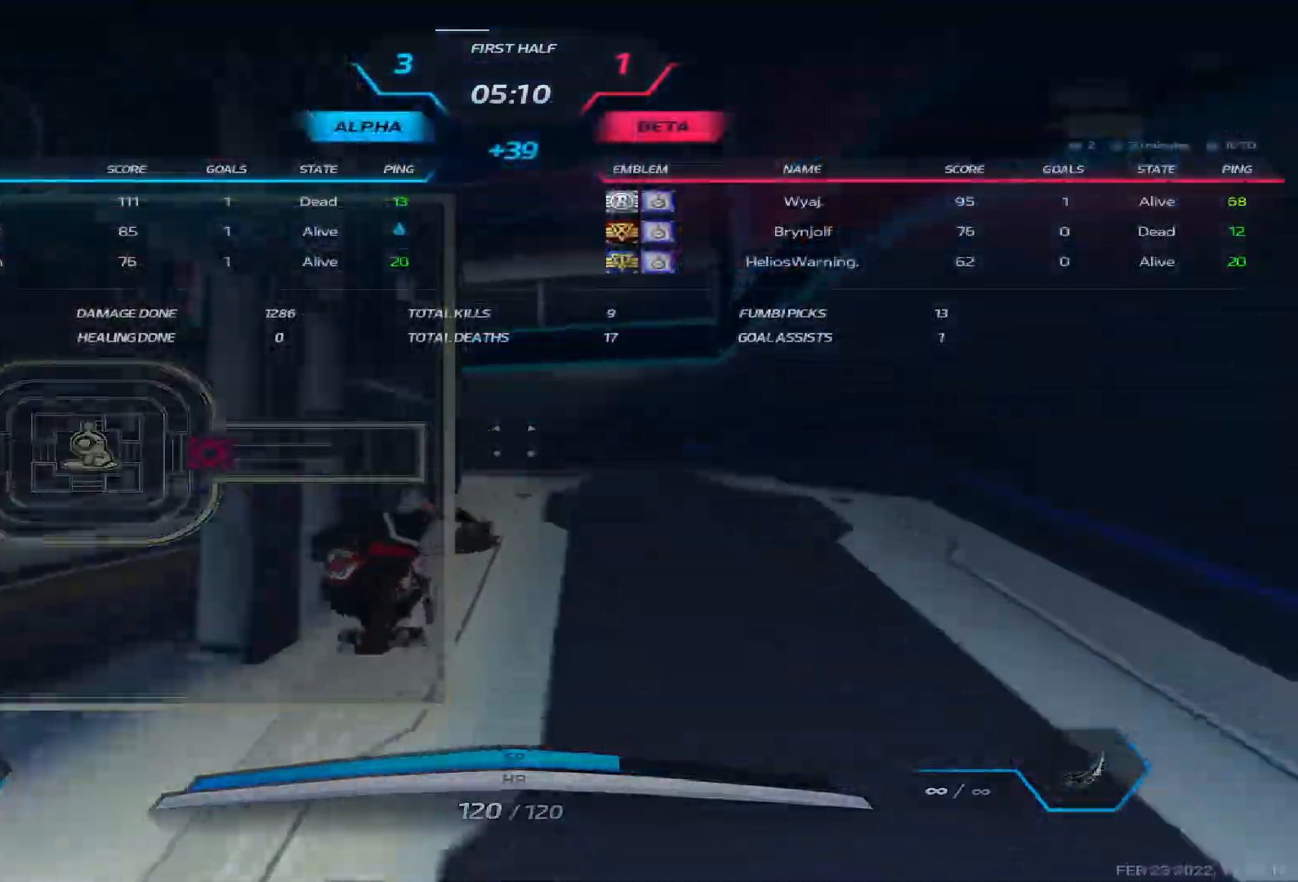
{"keys": ["w"], "events": [[333, "tab", "up"]]}
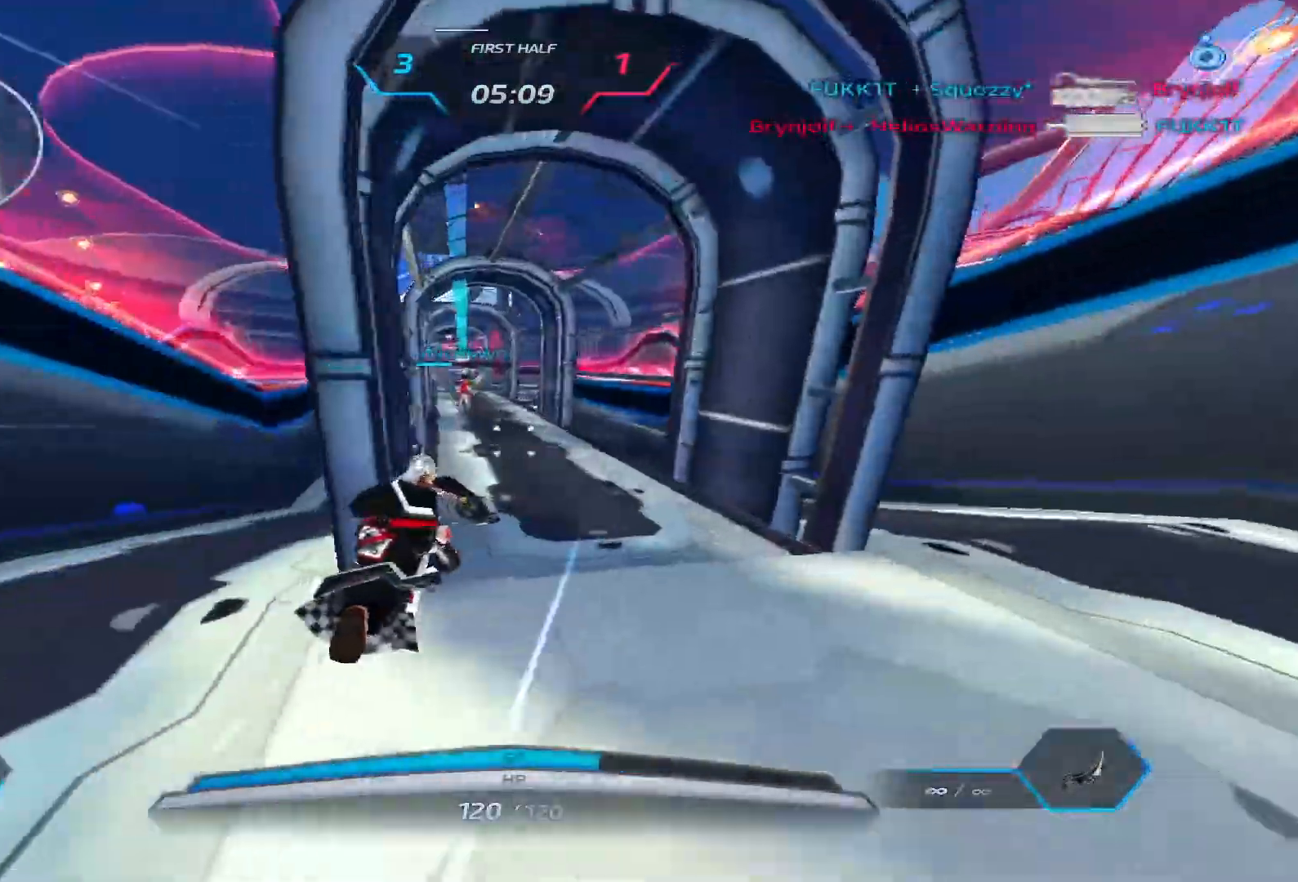
{"keys": ["w"], "events": []}
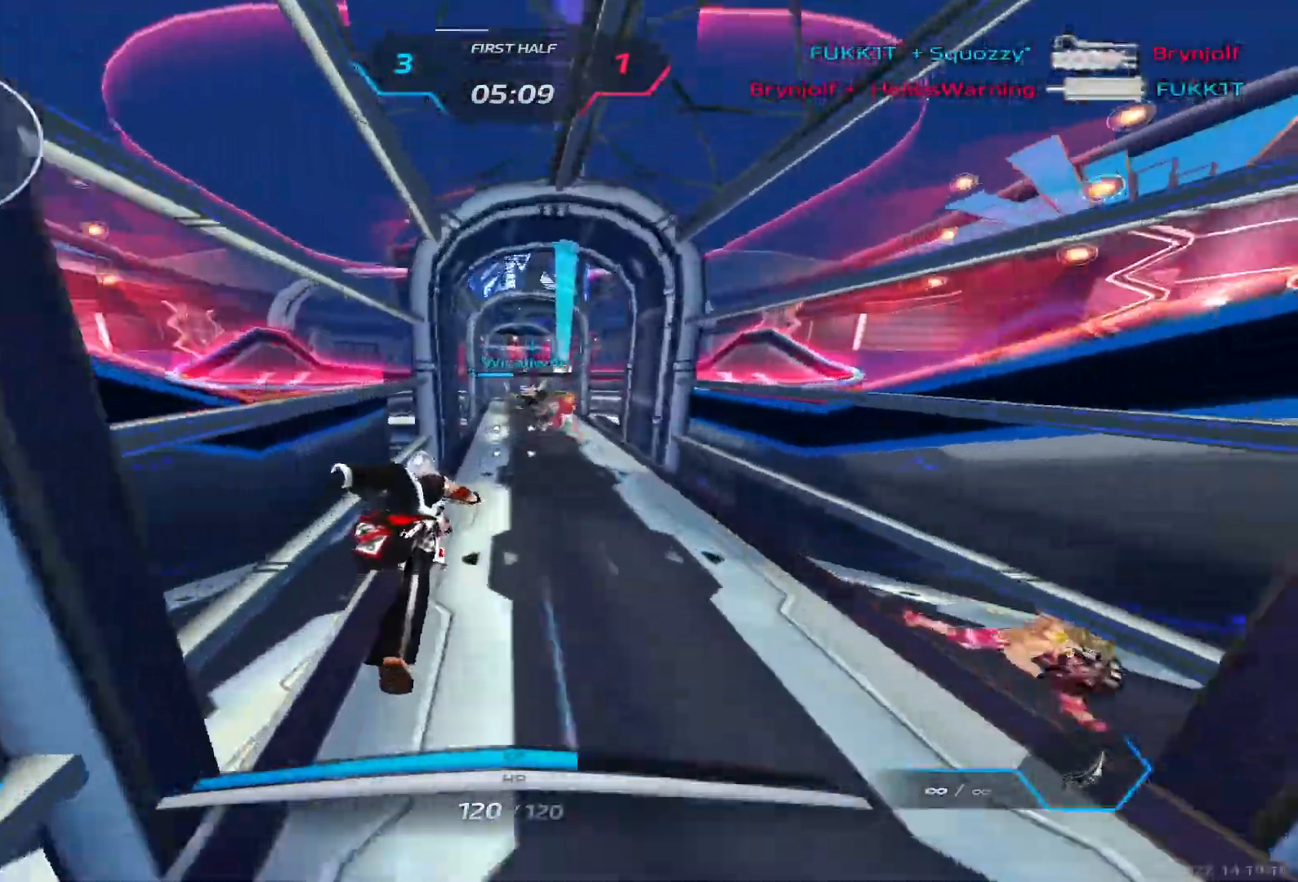
{"keys": ["a", "w"], "events": [[233, "2", "down"], [317, "2", "up"], [333, "space", "down"], [450, "a", "down"], [450, "space", "up"]]}
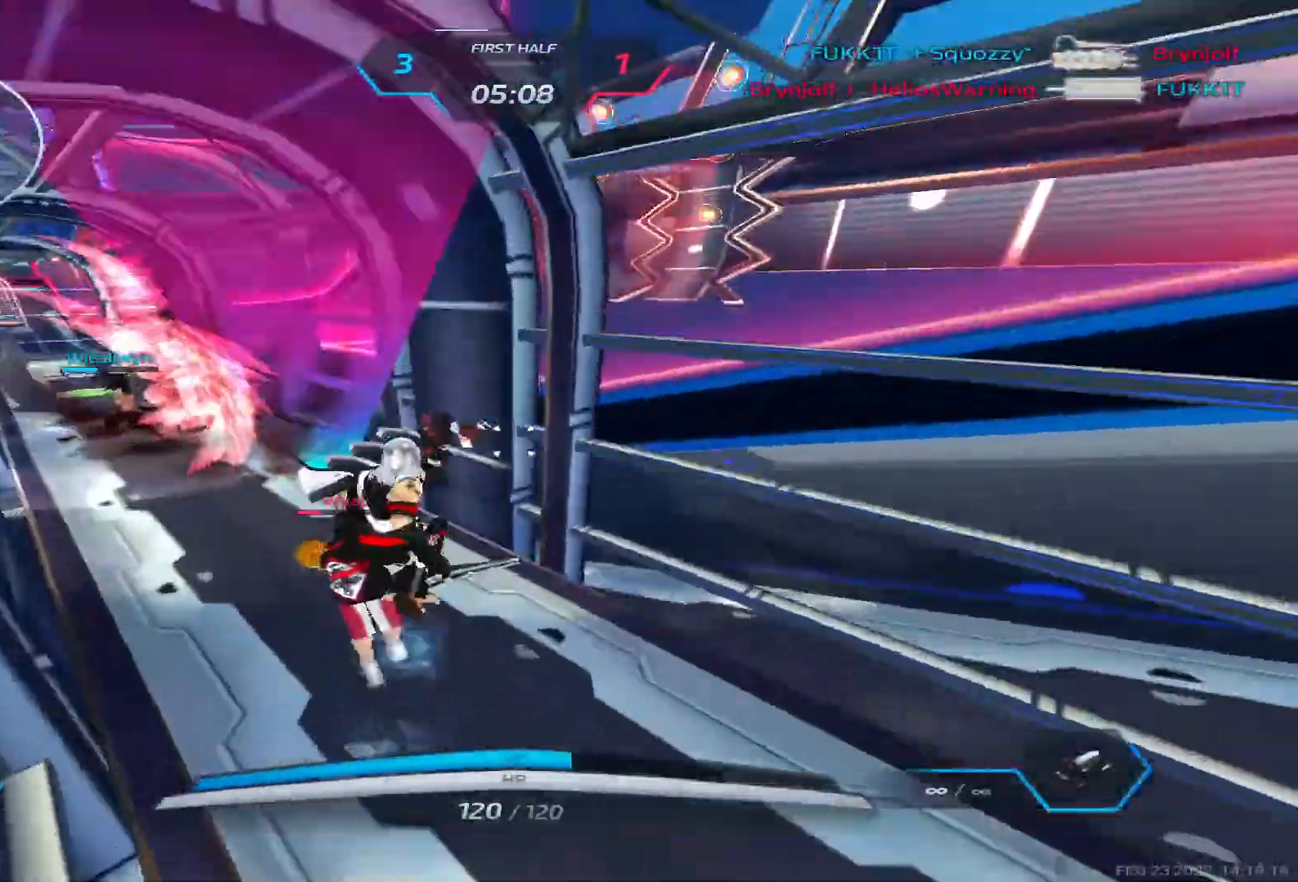
{"keys": ["a", "w"], "events": [[167, "w", "up"], [233, "space", "down"], [350, "space", "up"], [433, "w", "down"]]}
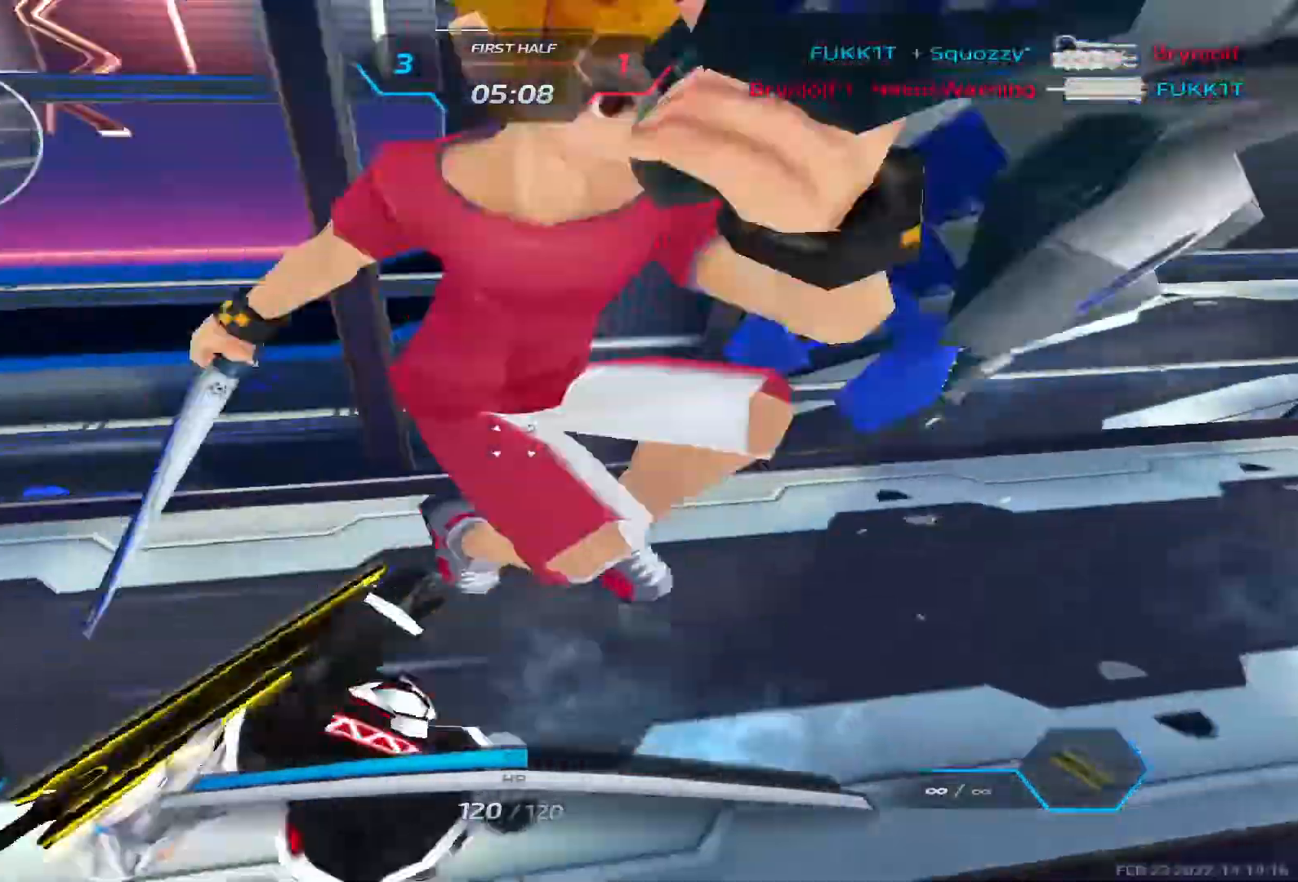
{"keys": ["a"], "events": [[150, "space", "down"], [200, "w", "up"], [250, "space", "up"]]}
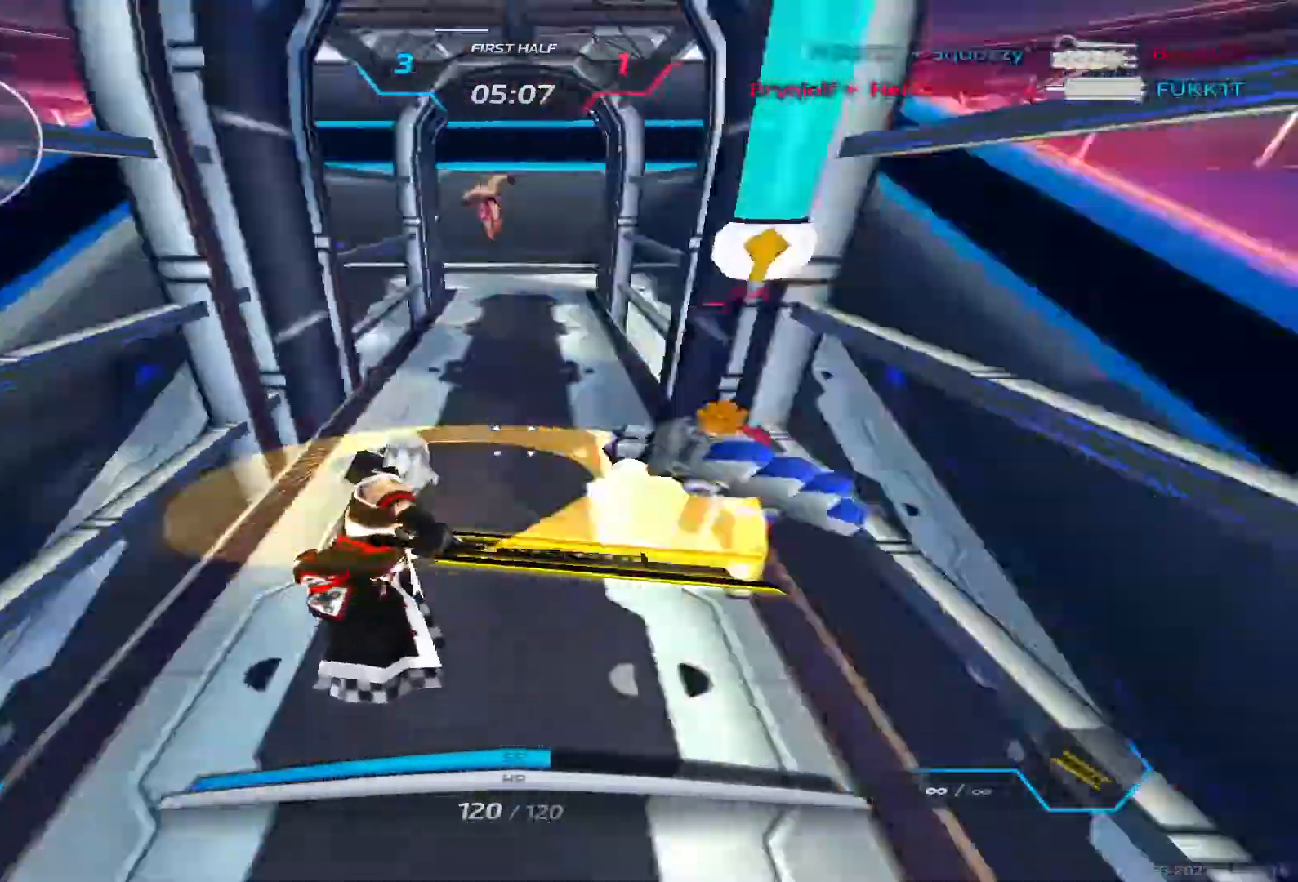
{"keys": [], "events": [[50, "d", "down"], [67, "a", "up"], [67, "space", "down"], [117, "space", "up"], [233, "space", "down"], [283, "2", "down"], [317, "space", "up"], [383, "2", "up"], [433, "d", "up"]]}
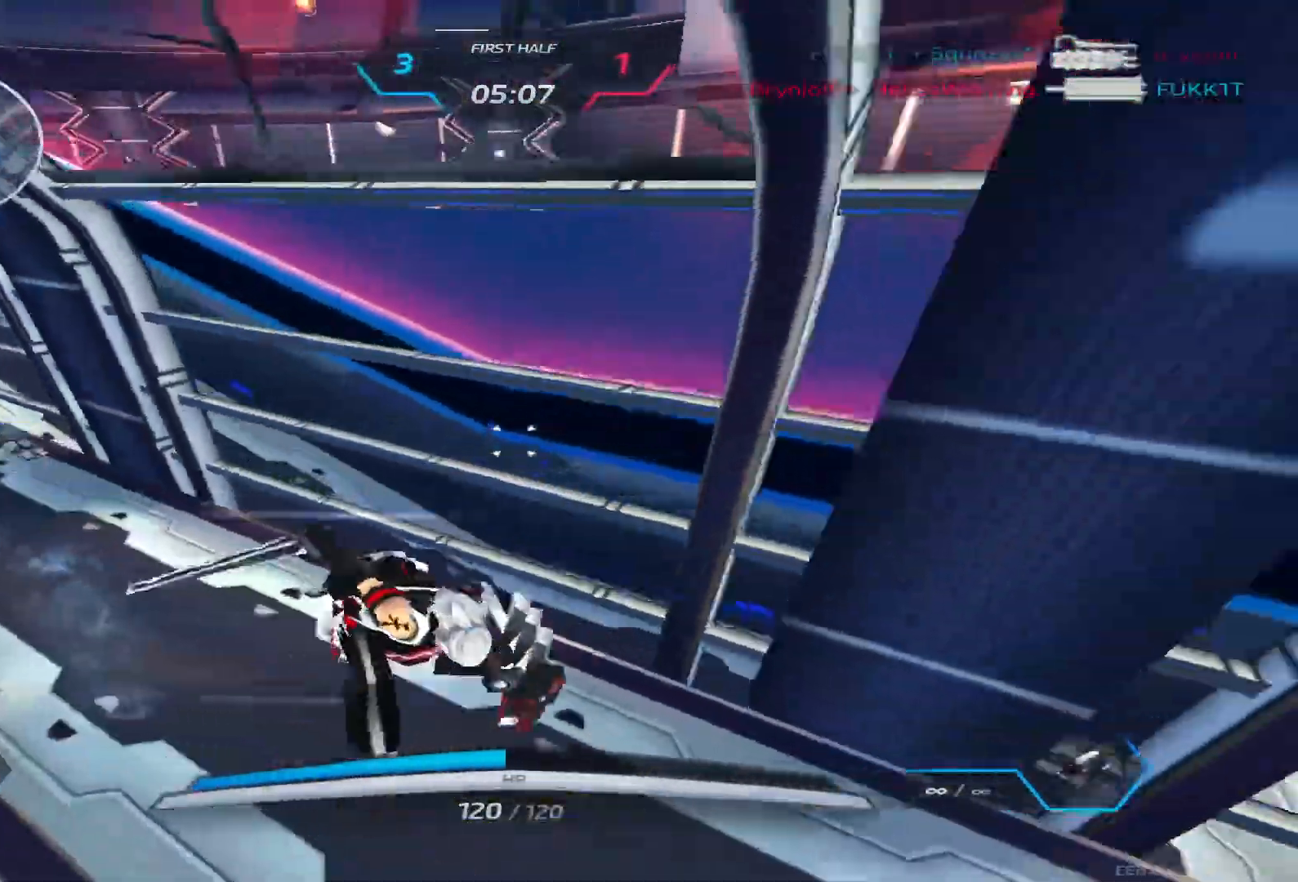
{"keys": ["a"], "events": [[100, "a", "down"], [217, "space", "down"], [300, "space", "up"]]}
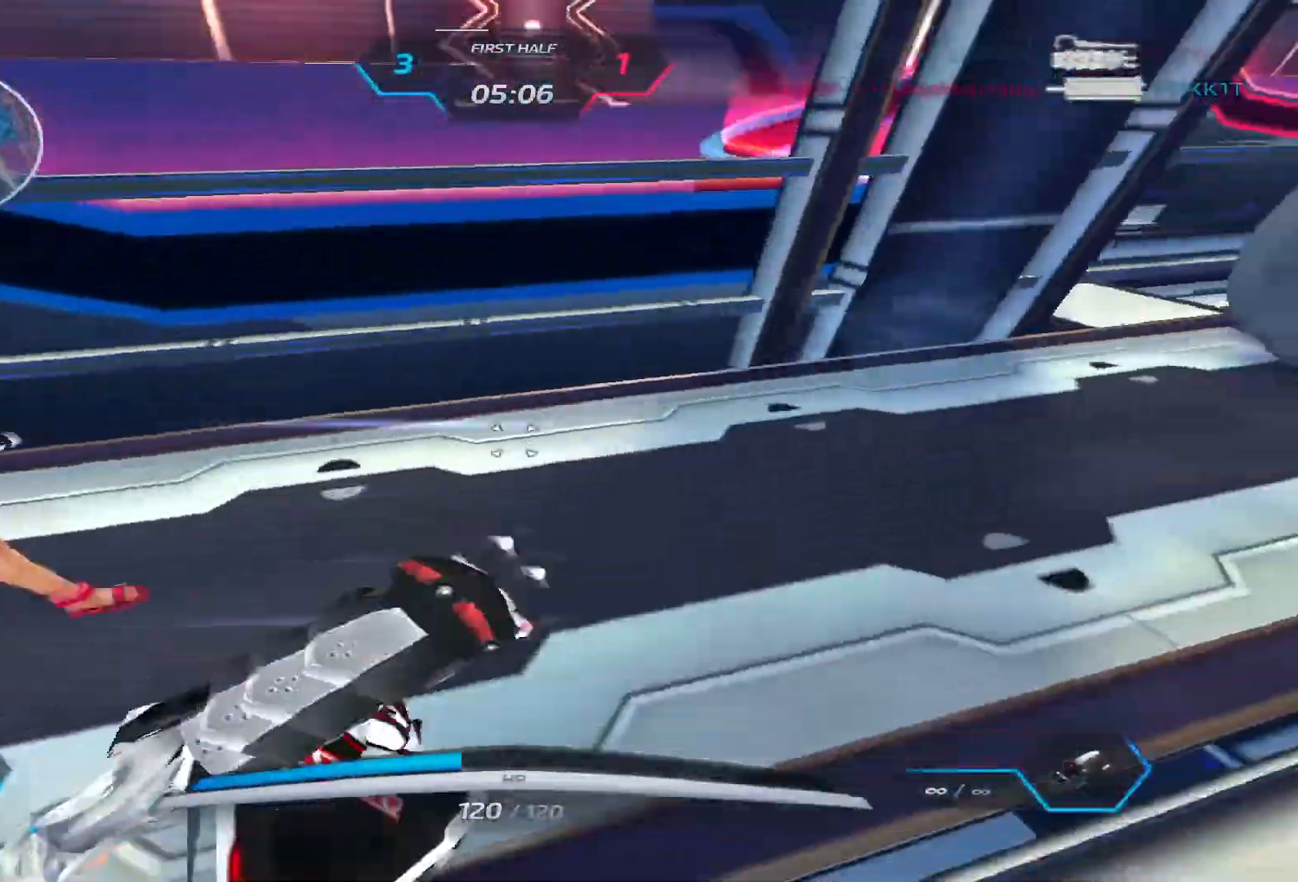
{"keys": ["a", "space"], "events": [[33, "space", "down"], [150, "space", "up"], [283, "space", "down"], [383, "space", "up"], [450, "space", "down"]]}
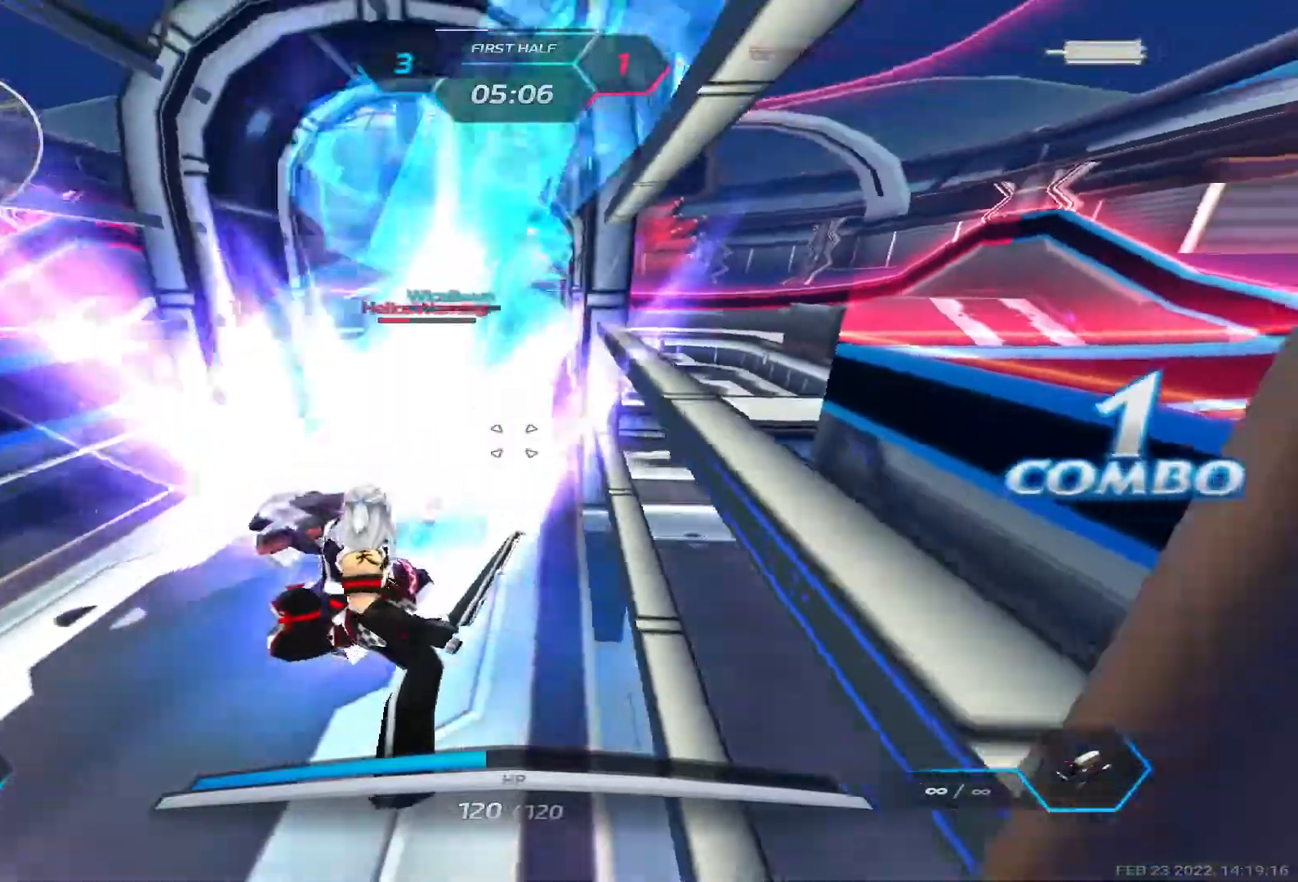
{"keys": ["a"], "events": [[50, "space", "up"], [167, "space", "down"], [300, "space", "up"]]}
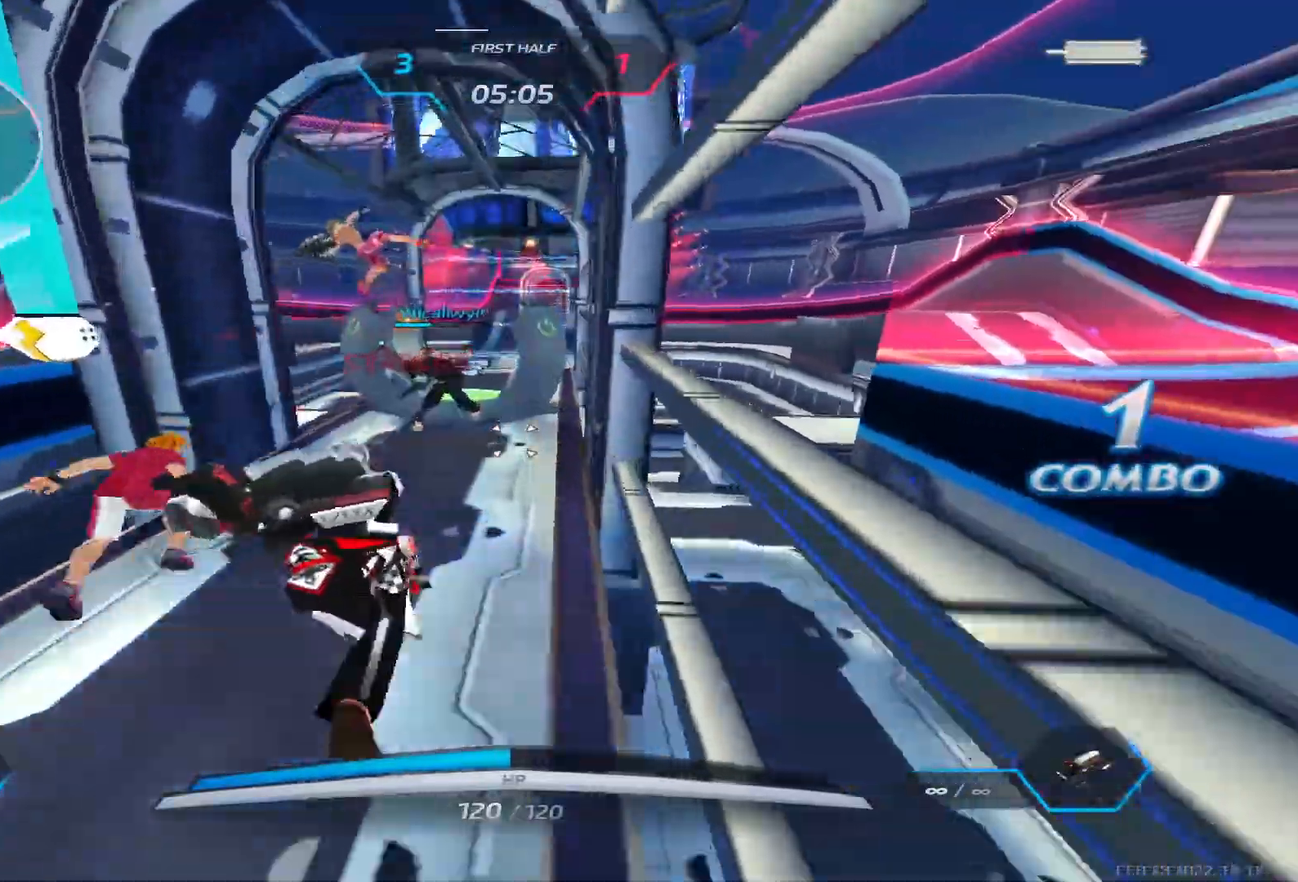
{"keys": [], "events": [[267, "a", "up"]]}
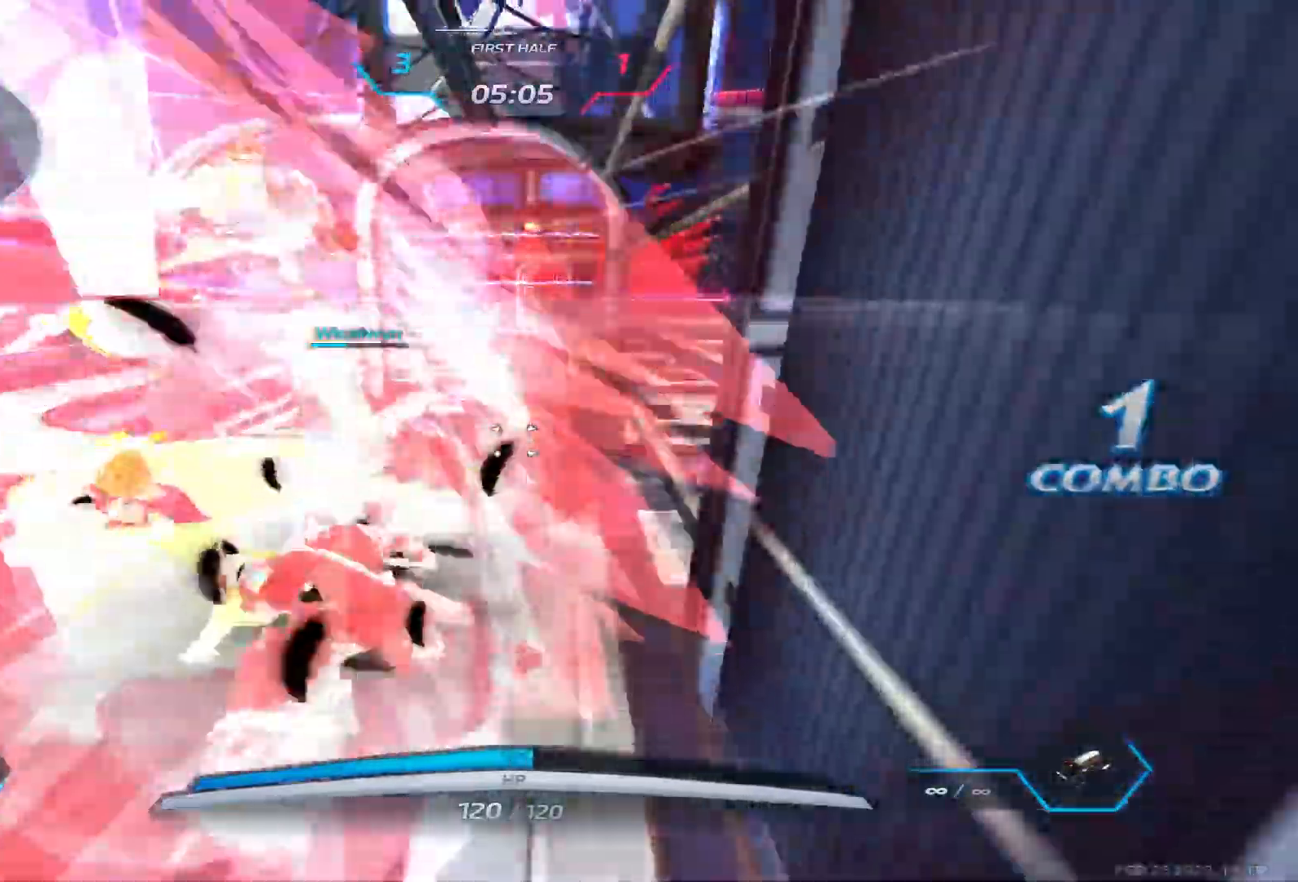
{"keys": ["a", "space", "w"], "events": [[267, "a", "down"], [283, "space", "down"], [350, "space", "up"], [417, "space", "down"], [467, "w", "down"]]}
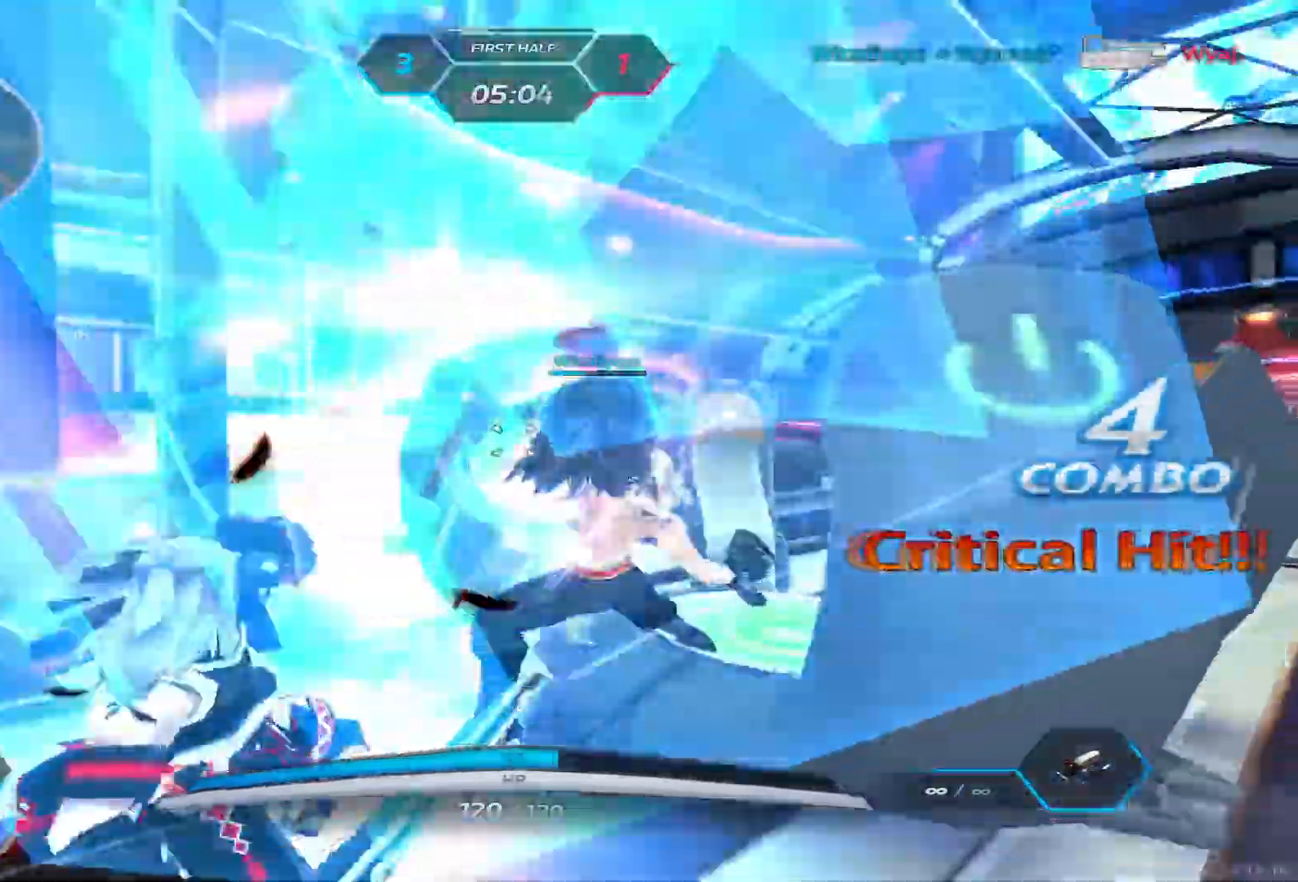
{"keys": ["w"]}
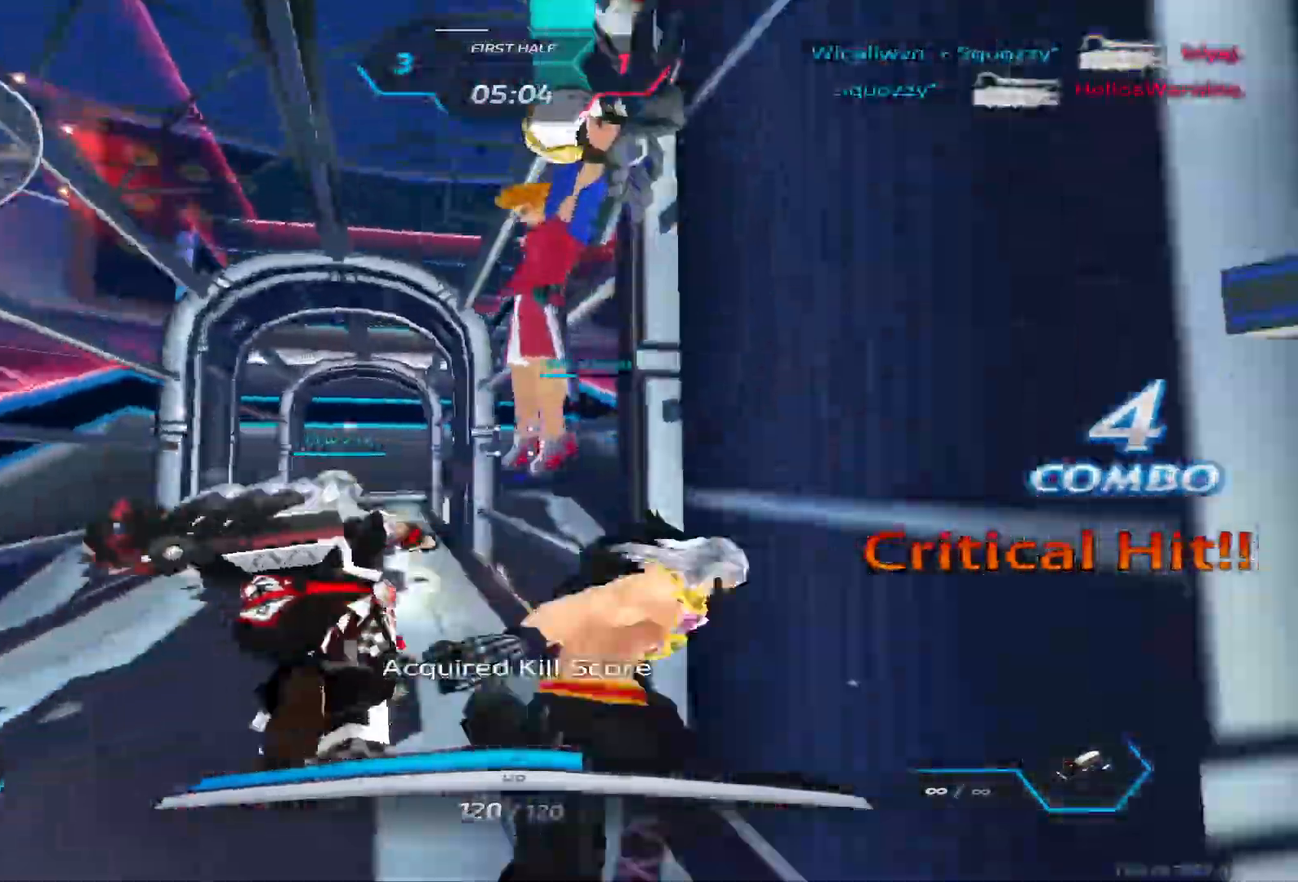
{"keys": ["w"], "events": [[67, "w", "up"], [283, "w", "down"]]}
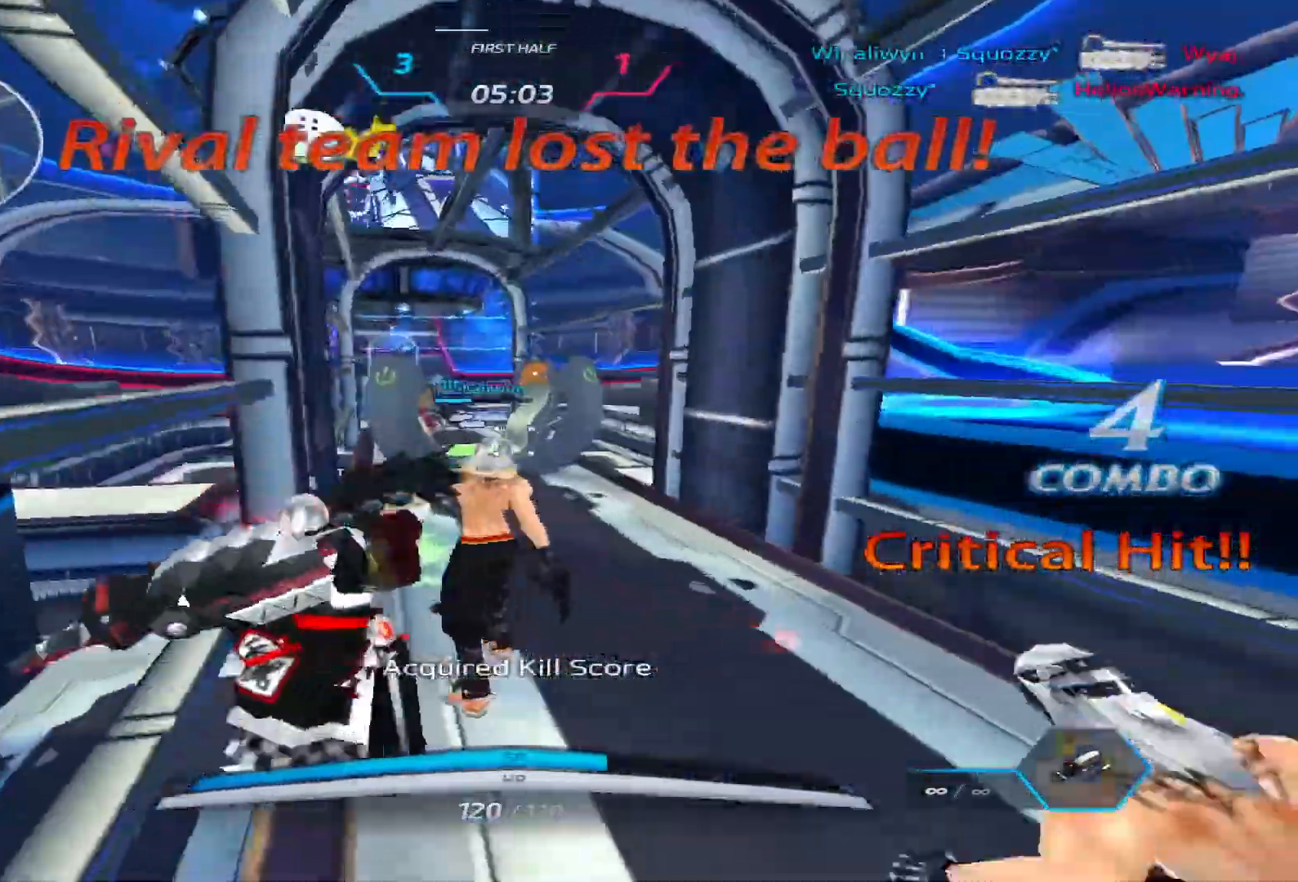
{"keys": [], "events": [[200, "w", "up"]]}
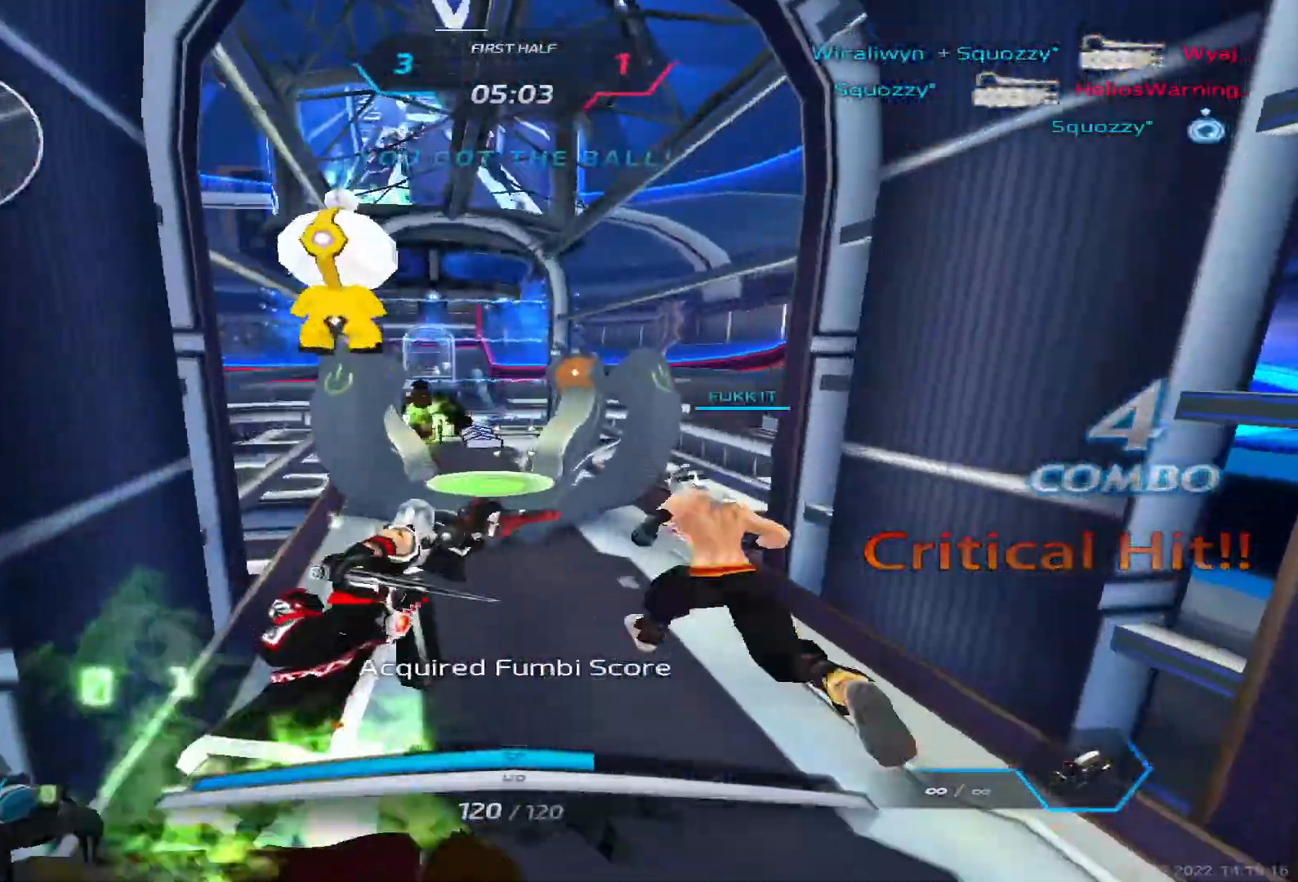
{"keys": ["d", "w"], "events": [[67, "d", "down"], [350, "w", "down"], [400, "w", "up"], [433, "w", "down"]]}
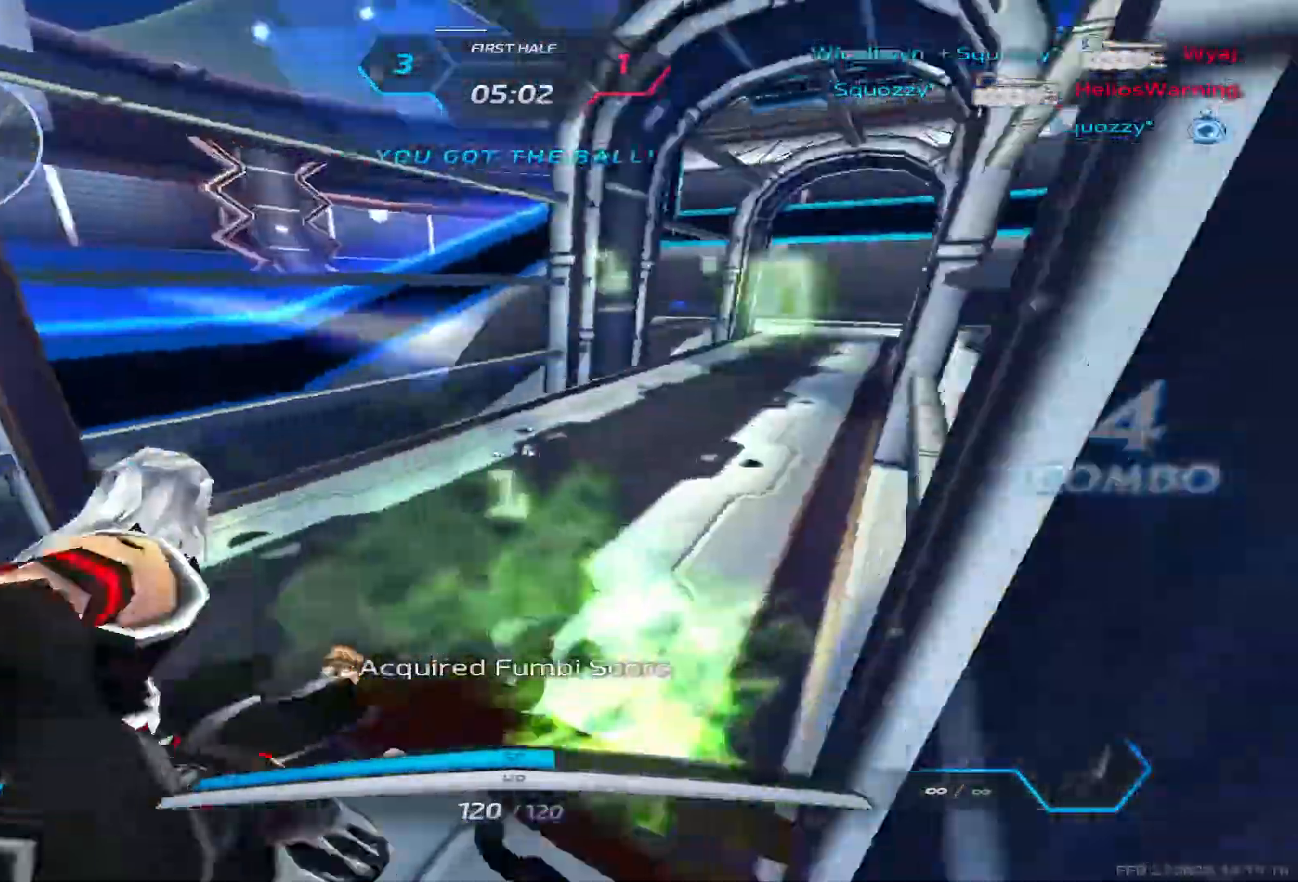
{"keys": ["d", "w"], "events": []}
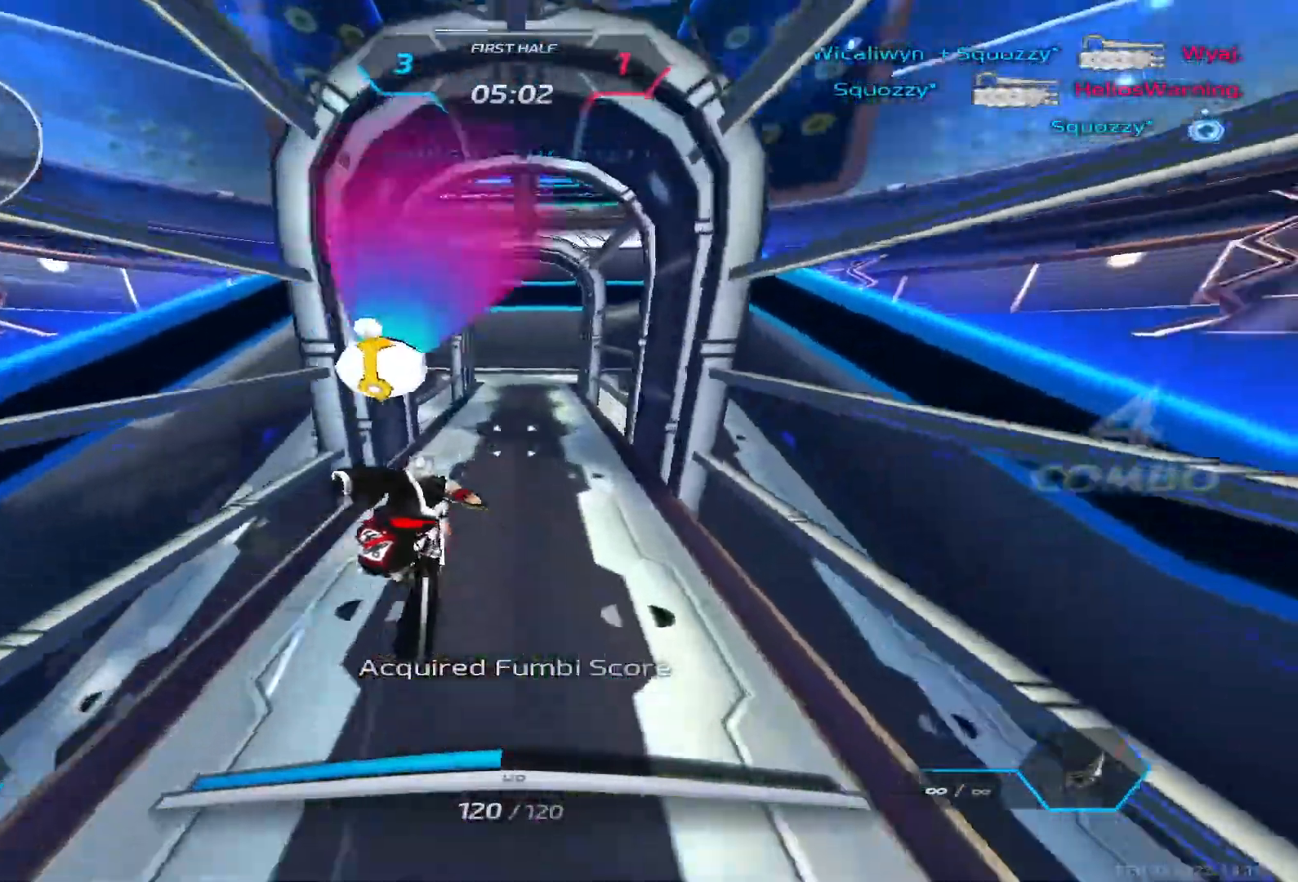
{"keys": ["d", "w"], "events": []}
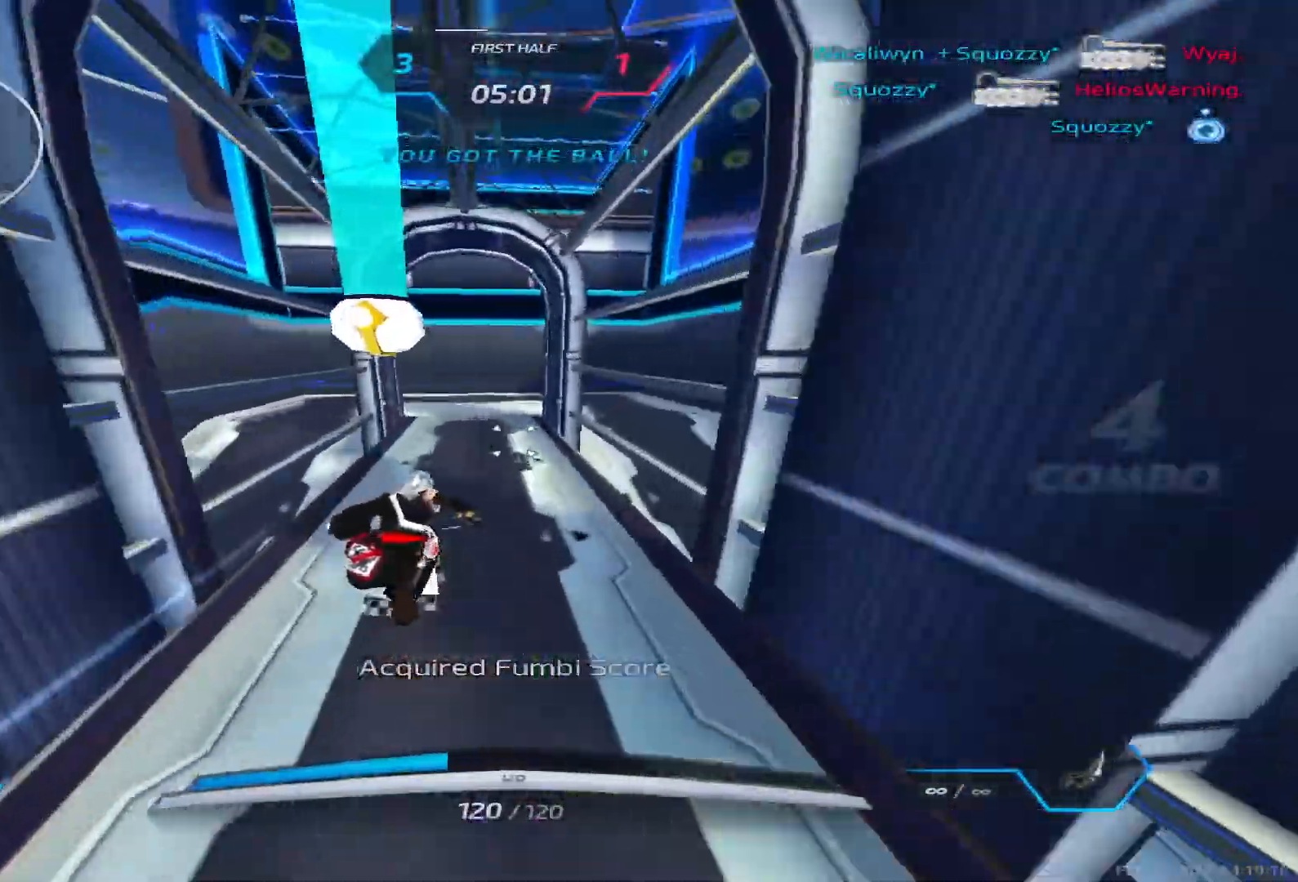
{"keys": ["w"], "events": [[467, "d", "up"]]}
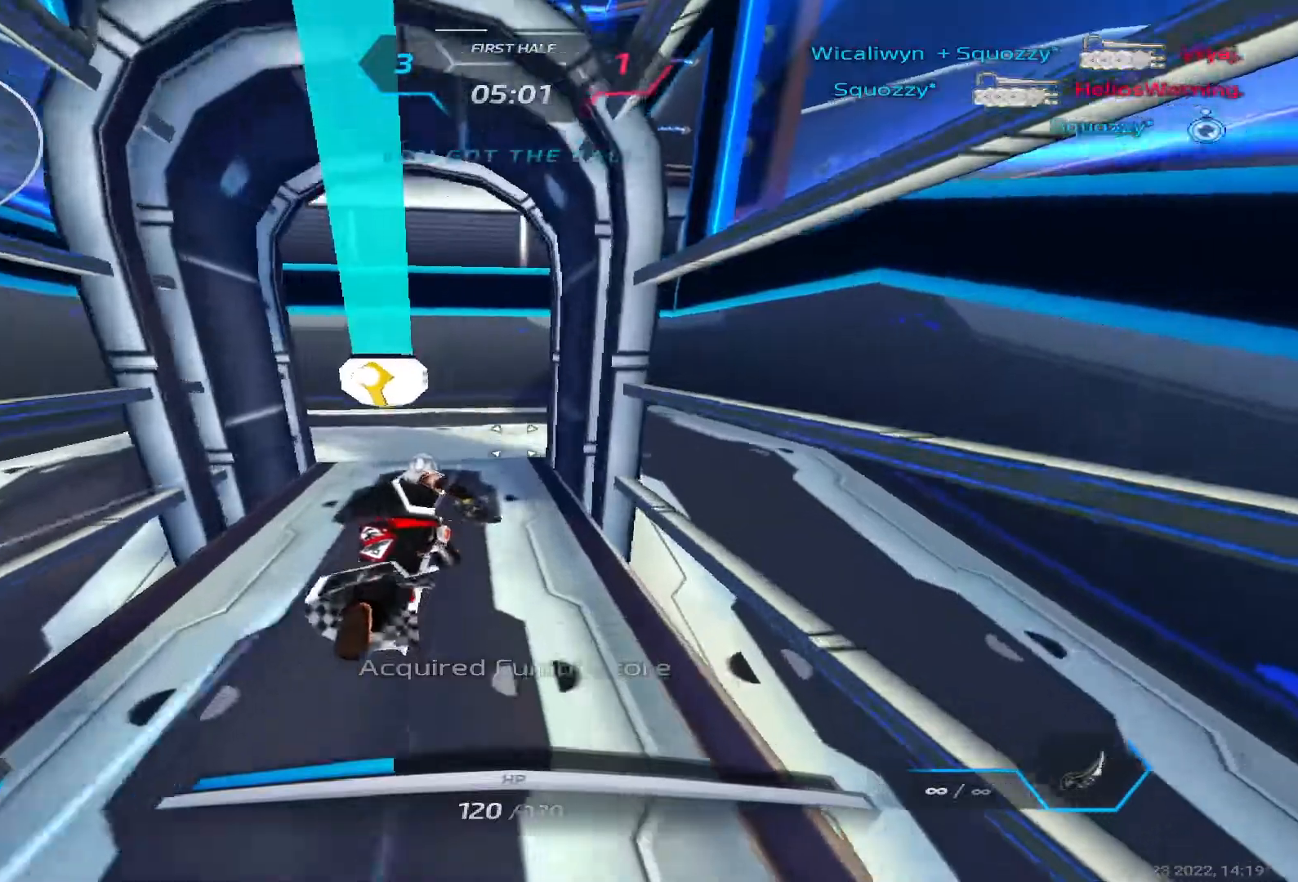
{"keys": ["w"], "events": []}
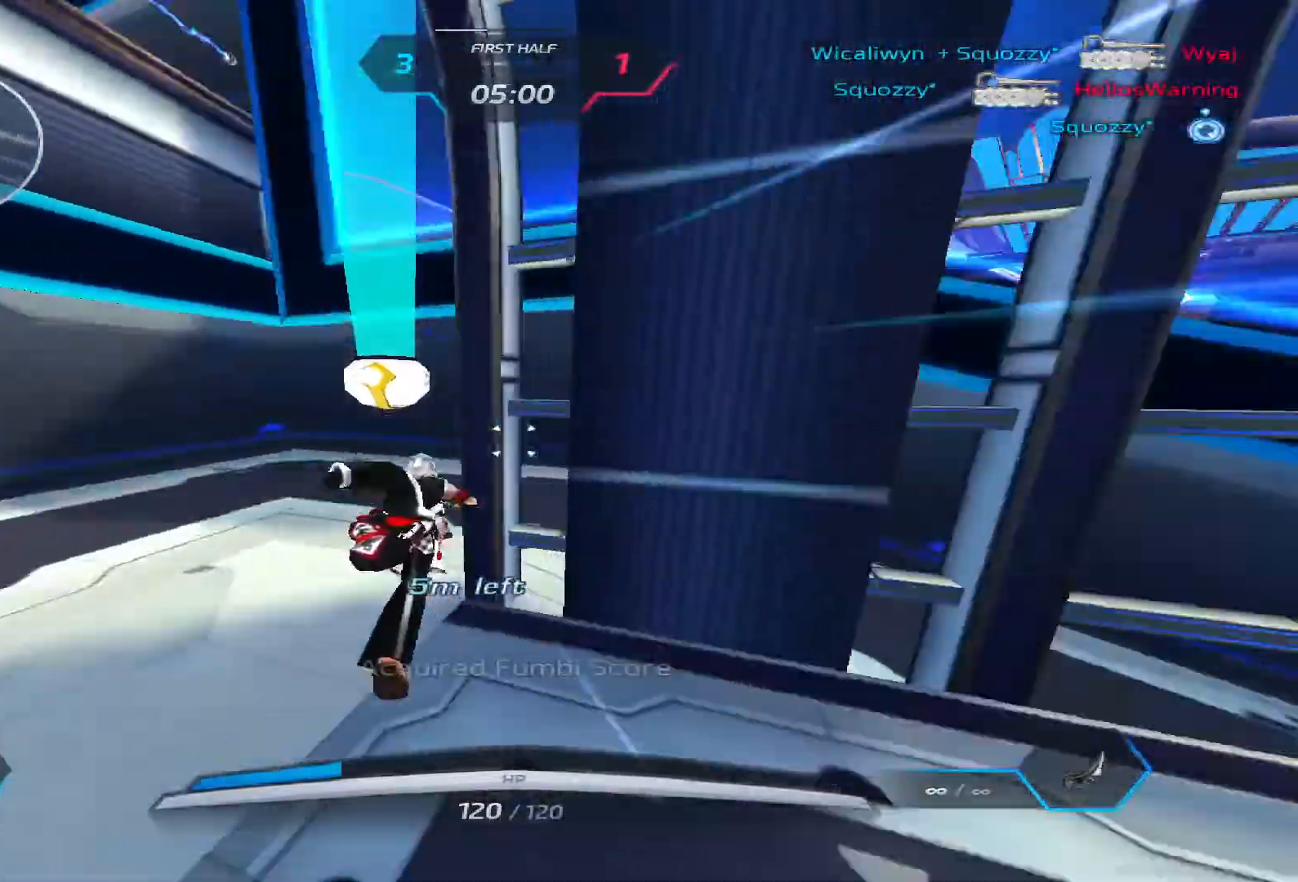
{"keys": ["space", "w"], "events": [[233, "space", "down"], [283, "space", "up"], [367, "space", "down"]]}
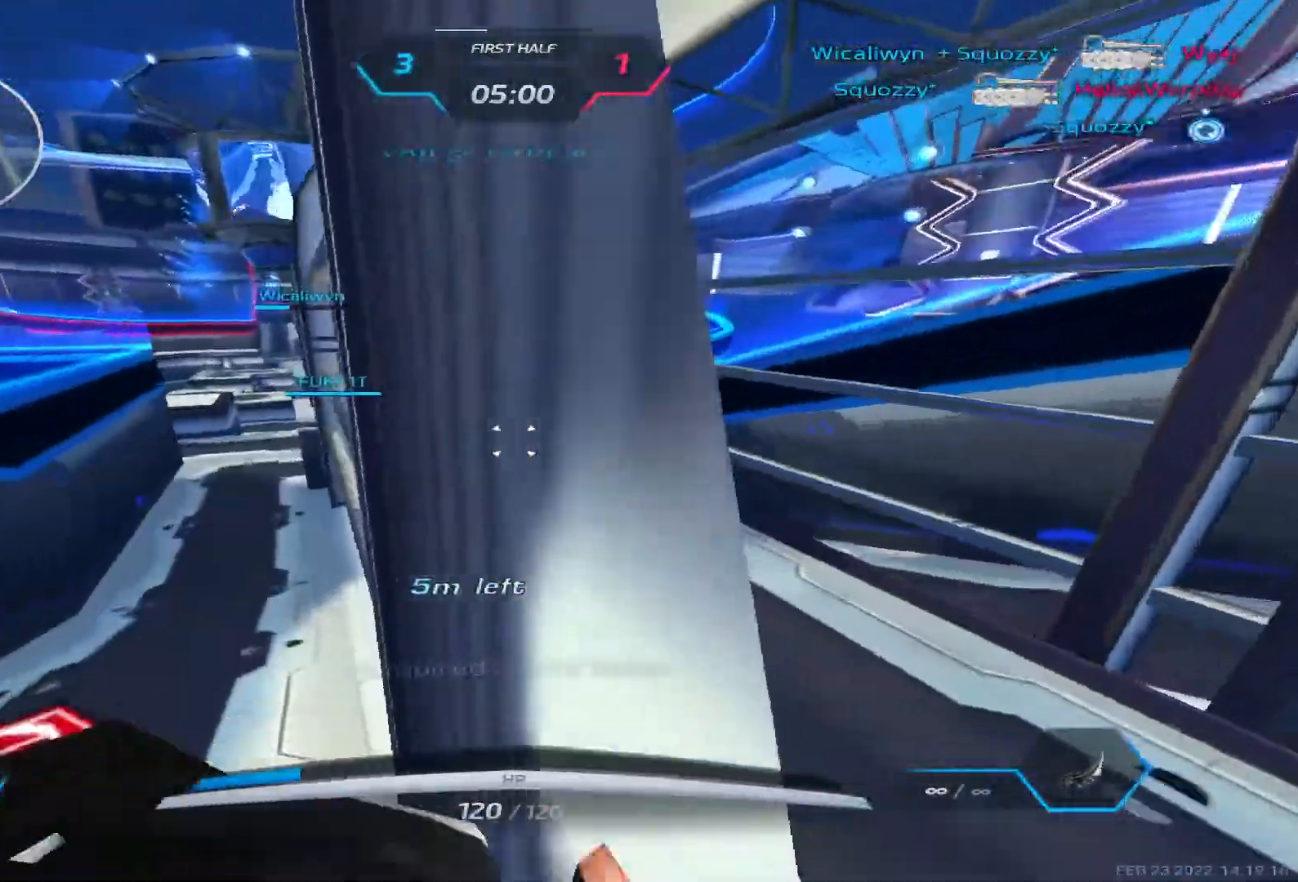
{"keys": ["d"], "events": [[83, "a", "down"], [117, "space", "up"], [167, "w", "up"], [233, "a", "up"], [233, "d", "down"], [350, "2", "down"], [417, "2", "up"]]}
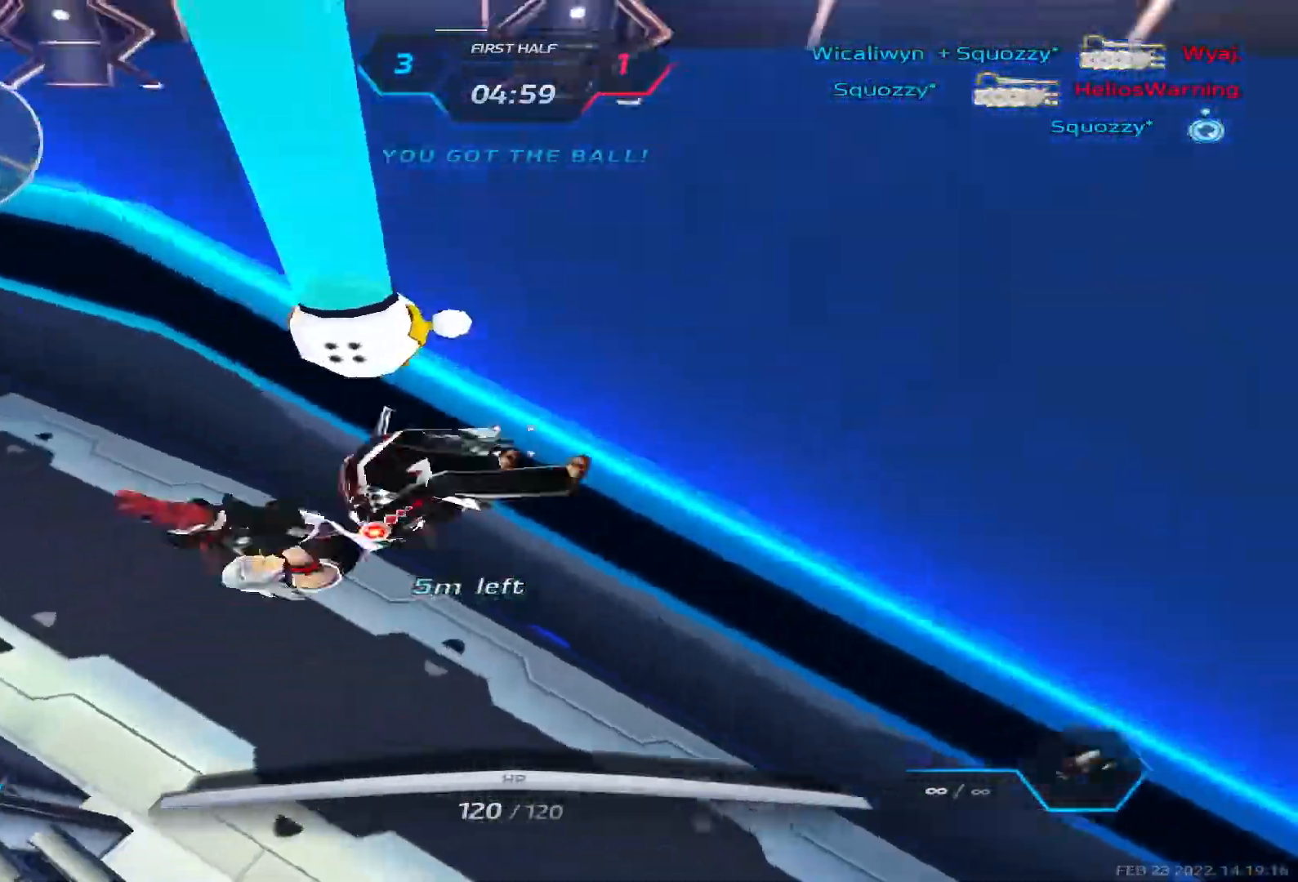
{"keys": ["d"], "events": [[33, "z", "down"], [117, "z", "up"]]}
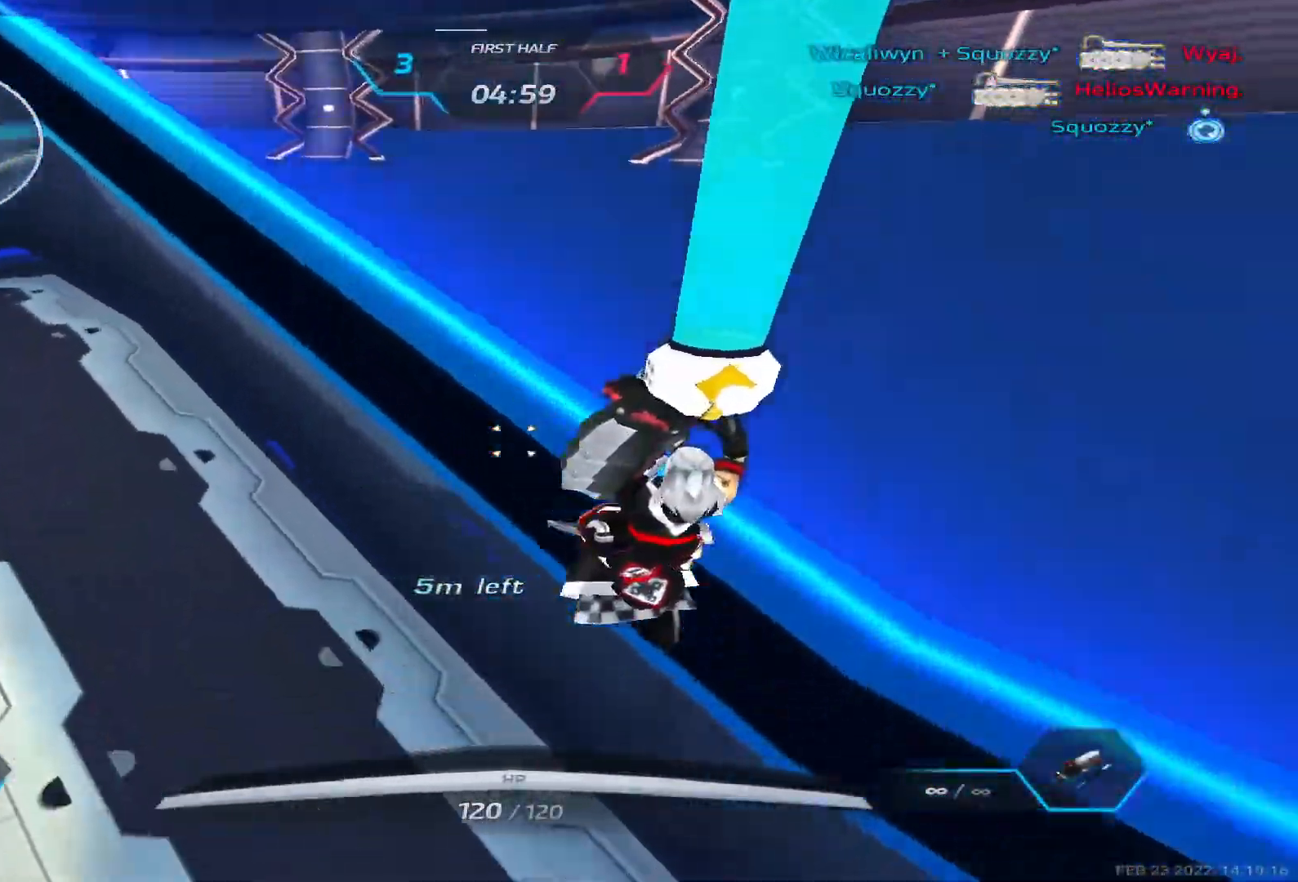
{"keys": ["d"], "events": []}
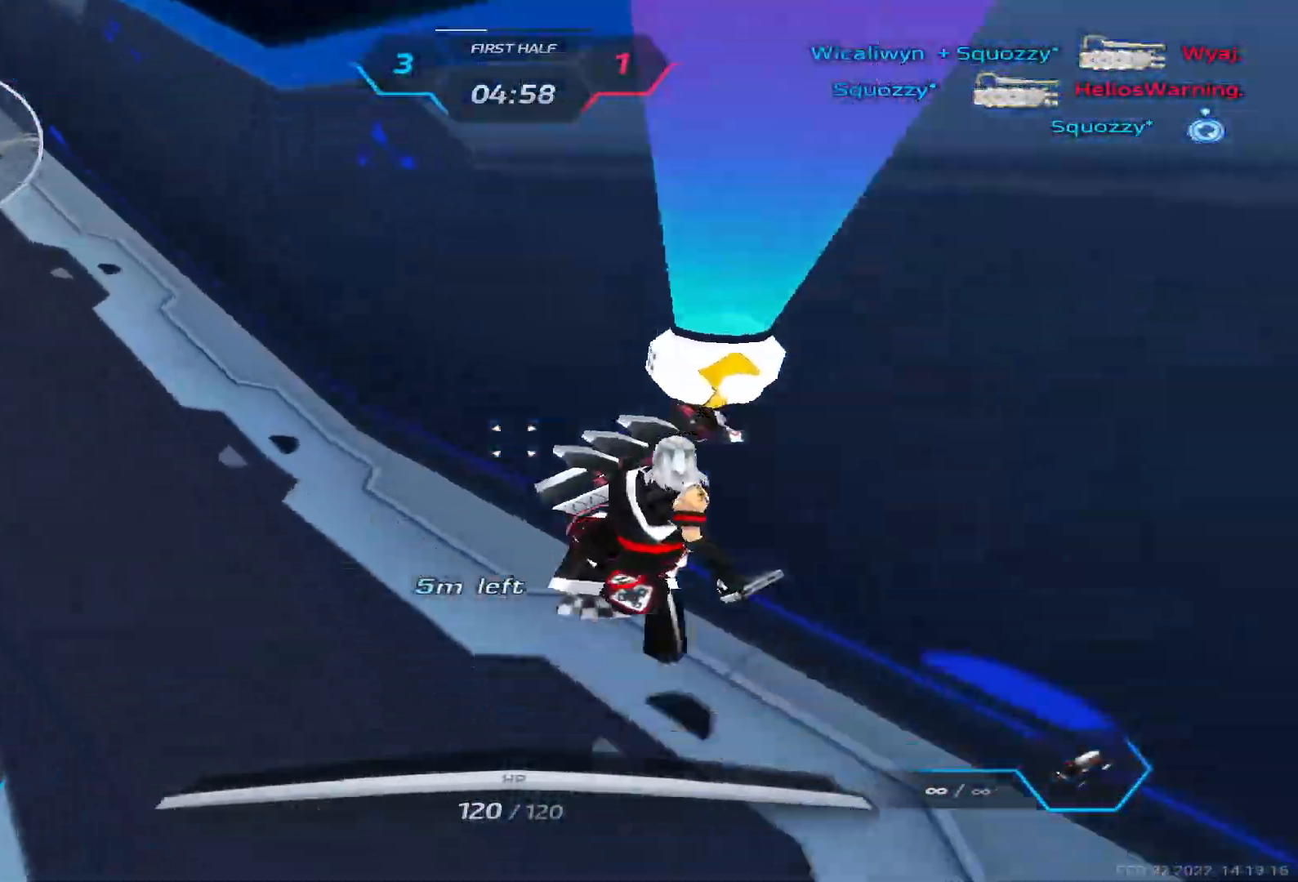
{"keys": ["space", "w"], "events": [[83, "z", "down"], [150, "z", "up"], [350, "w", "down"], [433, "d", "up"], [433, "space", "down"]]}
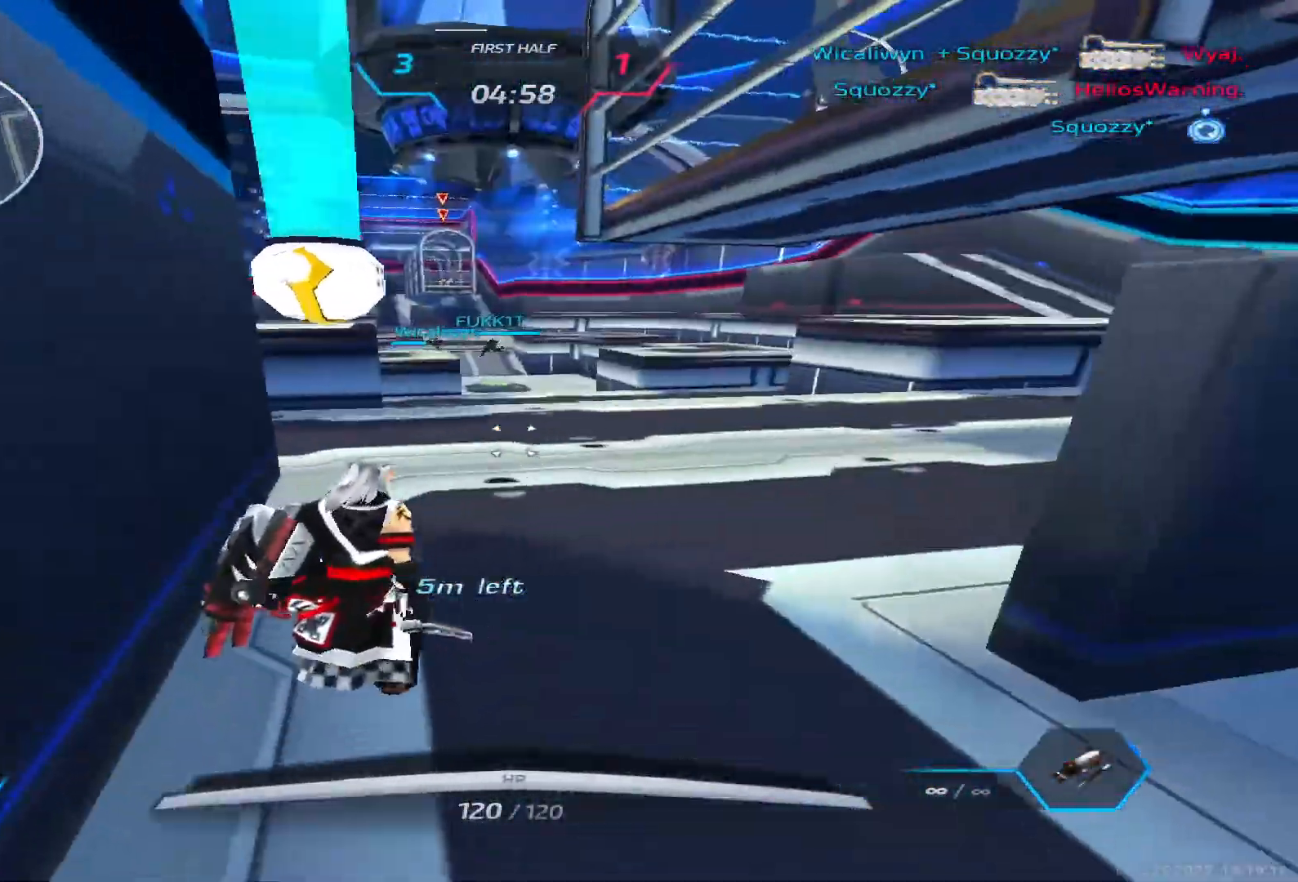
{"keys": ["w"], "events": [[17, "space", "up"]]}
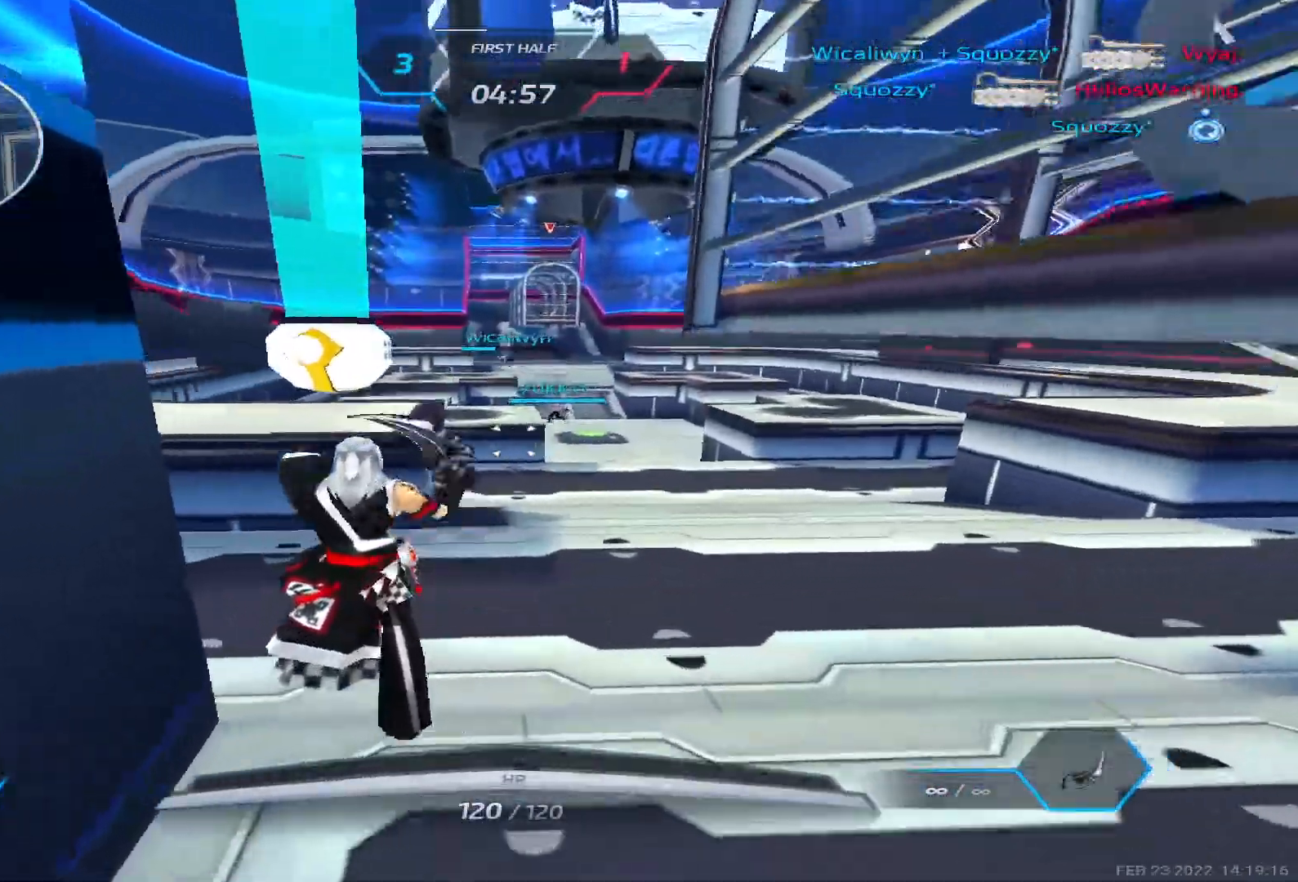
{"keys": ["w"], "events": []}